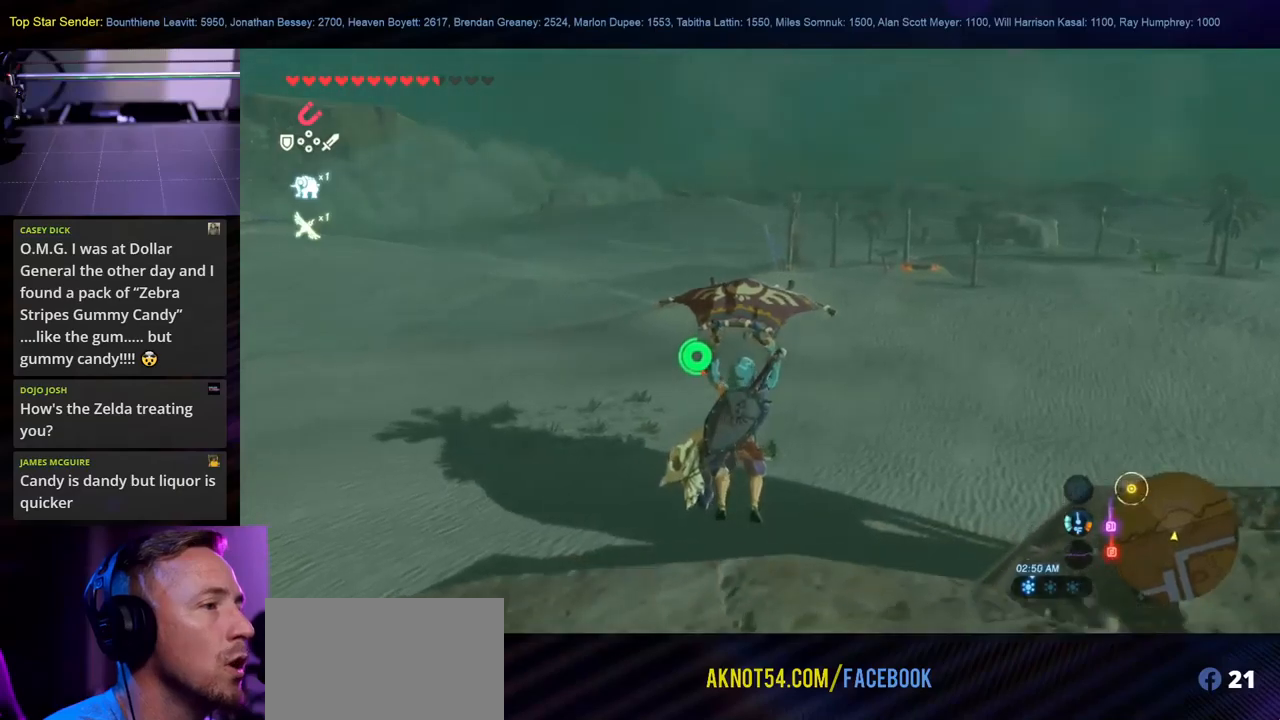
Gameplay with a controller (Nintendo layout); each line is a JSON object with the inputs held at the frame after it. "events" lists button and stick changes between this image and that frame as [ms after this image, input, new state], when the widget could be followed in between. Not read: B L1 L2 L3 R1 R2 R3.
{"buttons": [], "left_stick": "up", "right_stick": "center", "events": [[233, "right_stick", "right"], [283, "left_stick", "up"], [317, "right_stick", "center"]]}
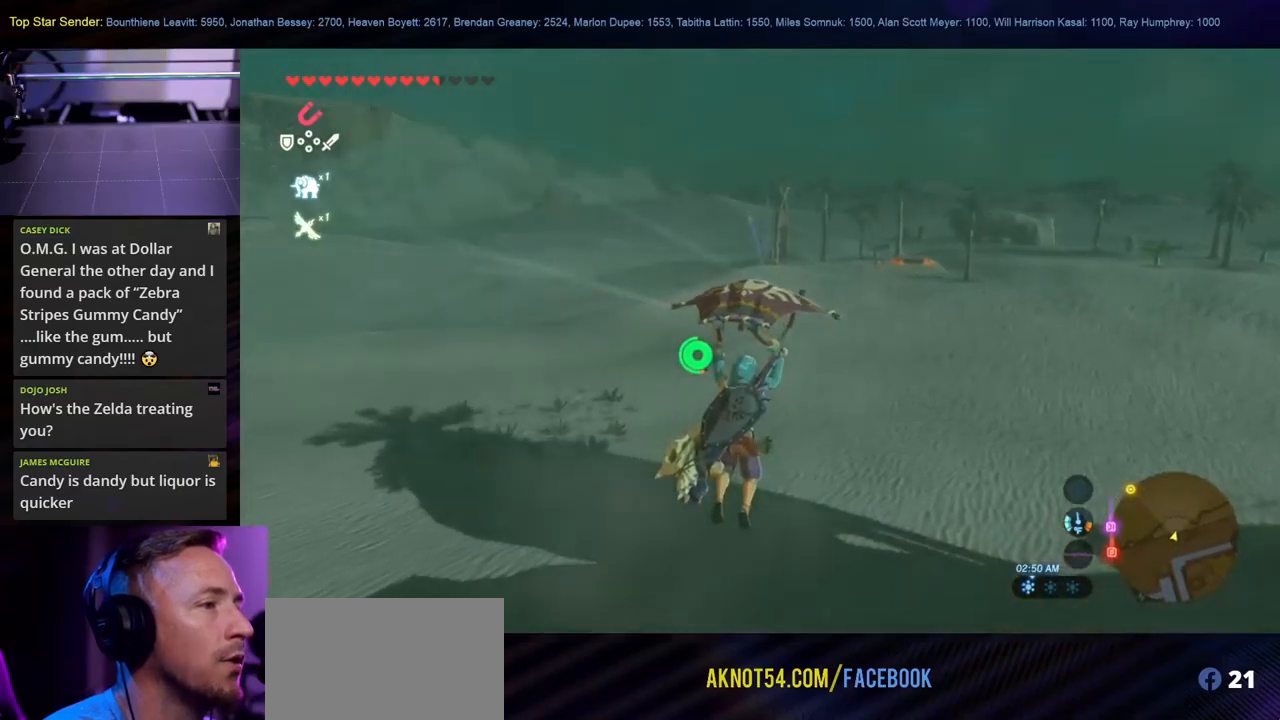
{"buttons": [], "left_stick": "up", "right_stick": "center", "events": []}
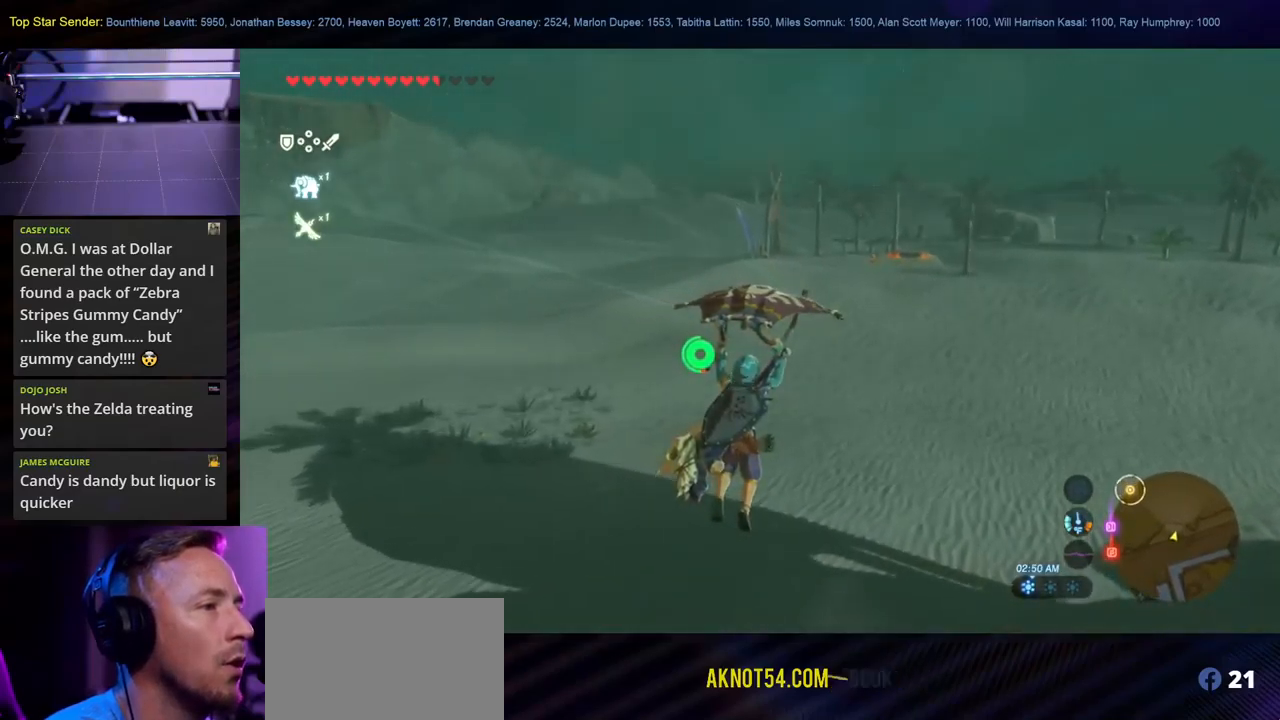
{"buttons": [], "left_stick": "up", "right_stick": "center", "events": []}
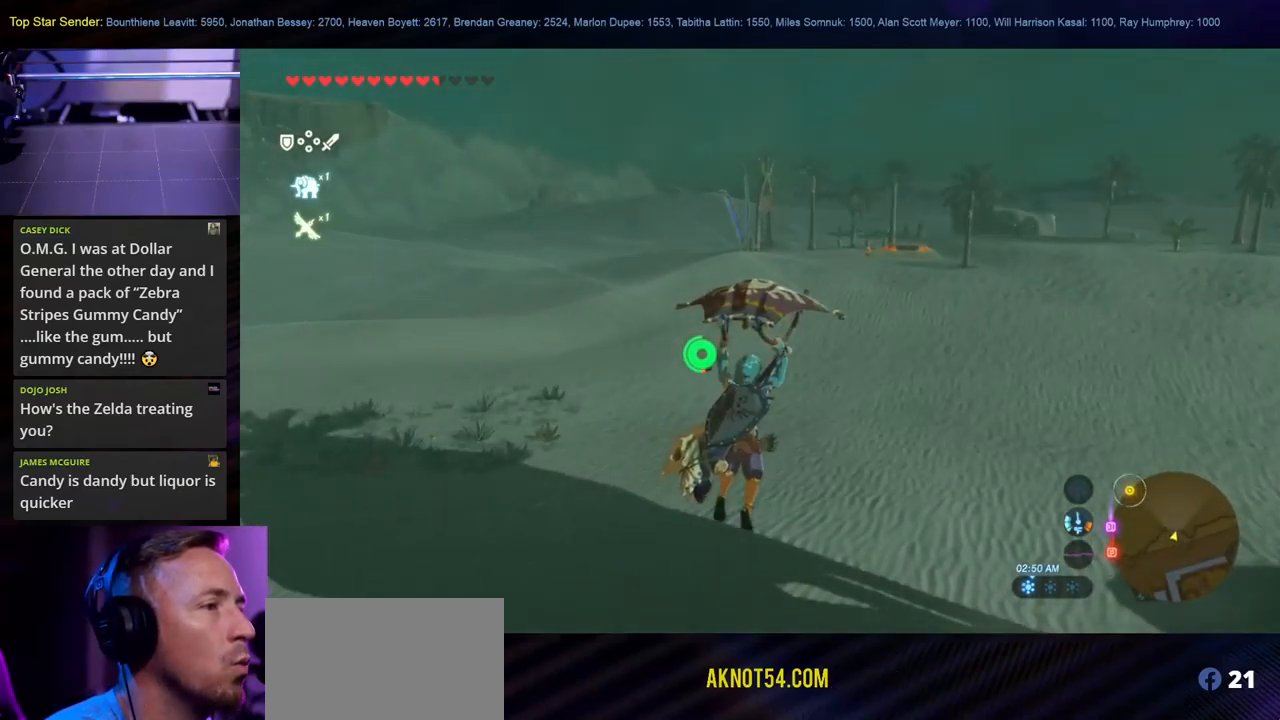
{"buttons": [], "left_stick": "up", "right_stick": "center", "events": []}
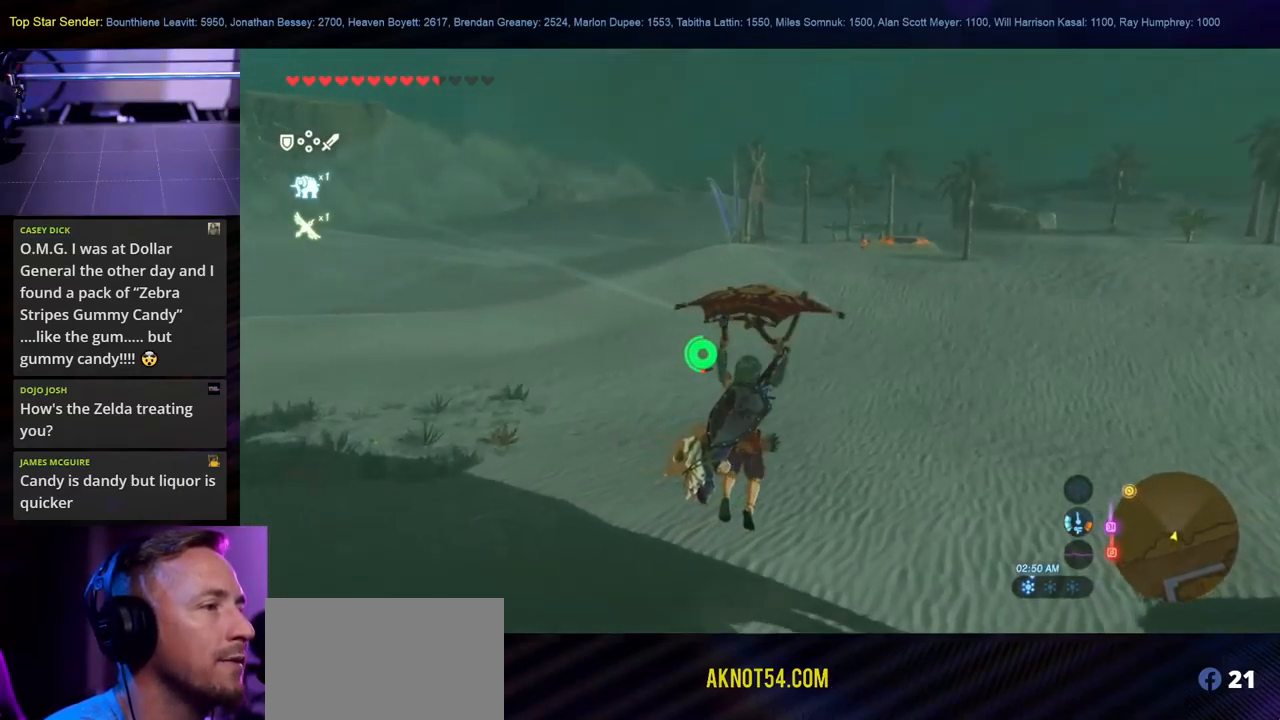
{"buttons": [], "left_stick": "up", "right_stick": "center", "events": []}
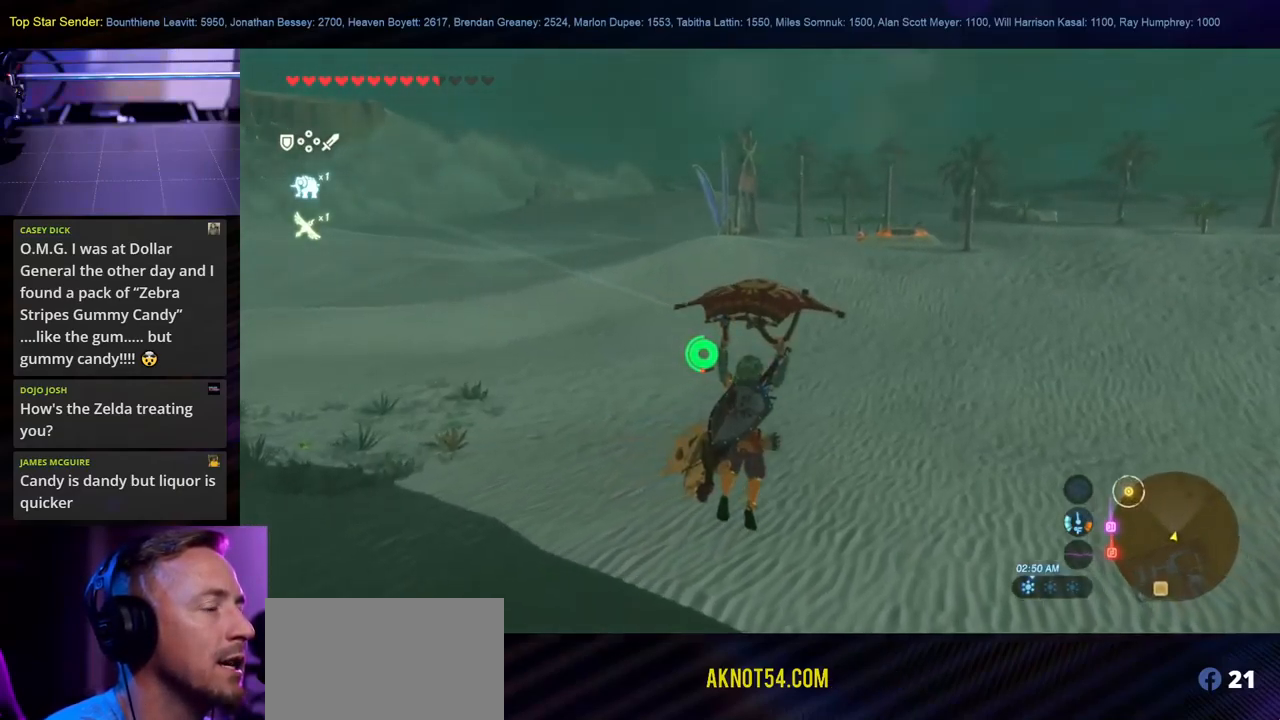
{"buttons": [], "left_stick": "up", "right_stick": "center", "events": []}
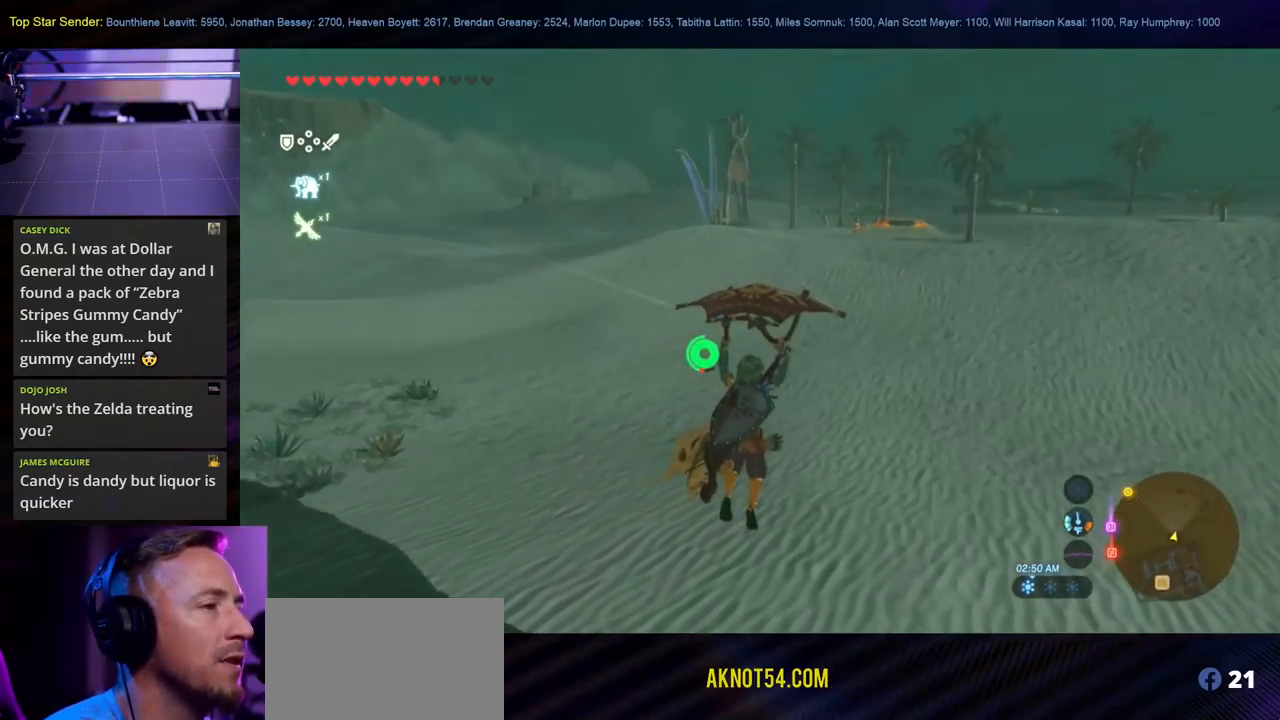
{"buttons": [], "left_stick": "up", "right_stick": "center", "events": []}
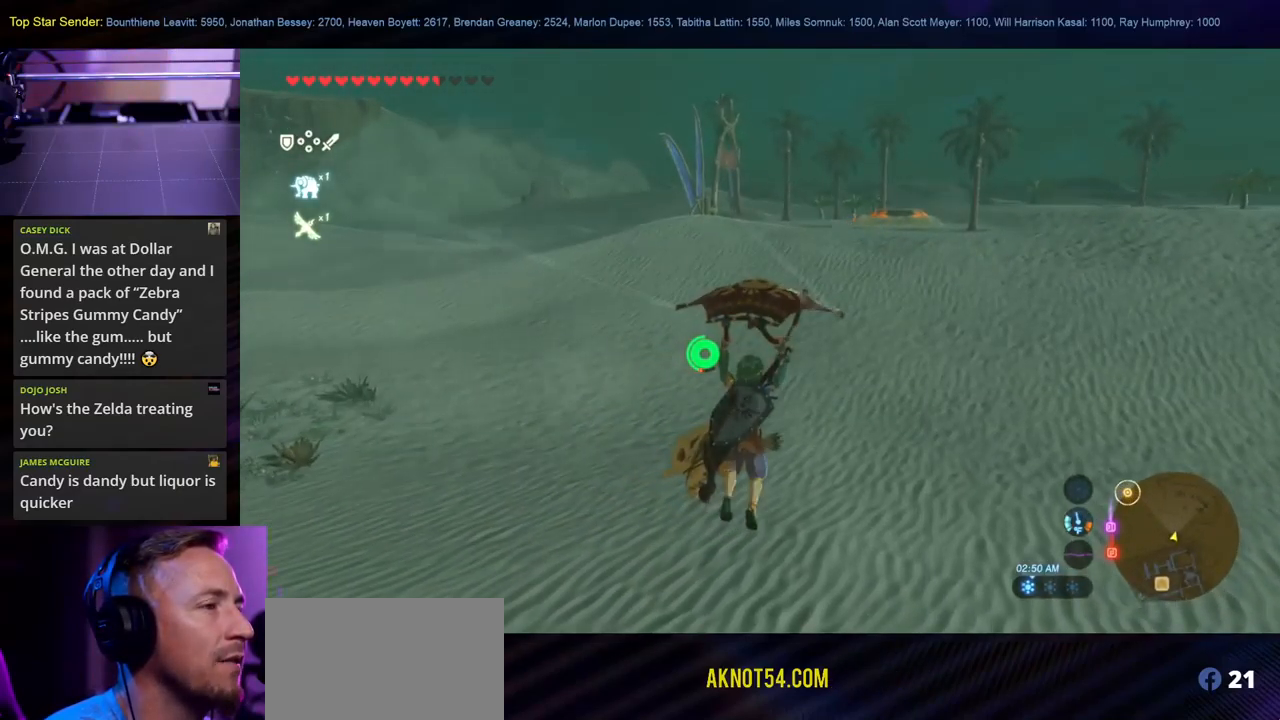
{"buttons": [], "left_stick": "up", "right_stick": "center", "events": []}
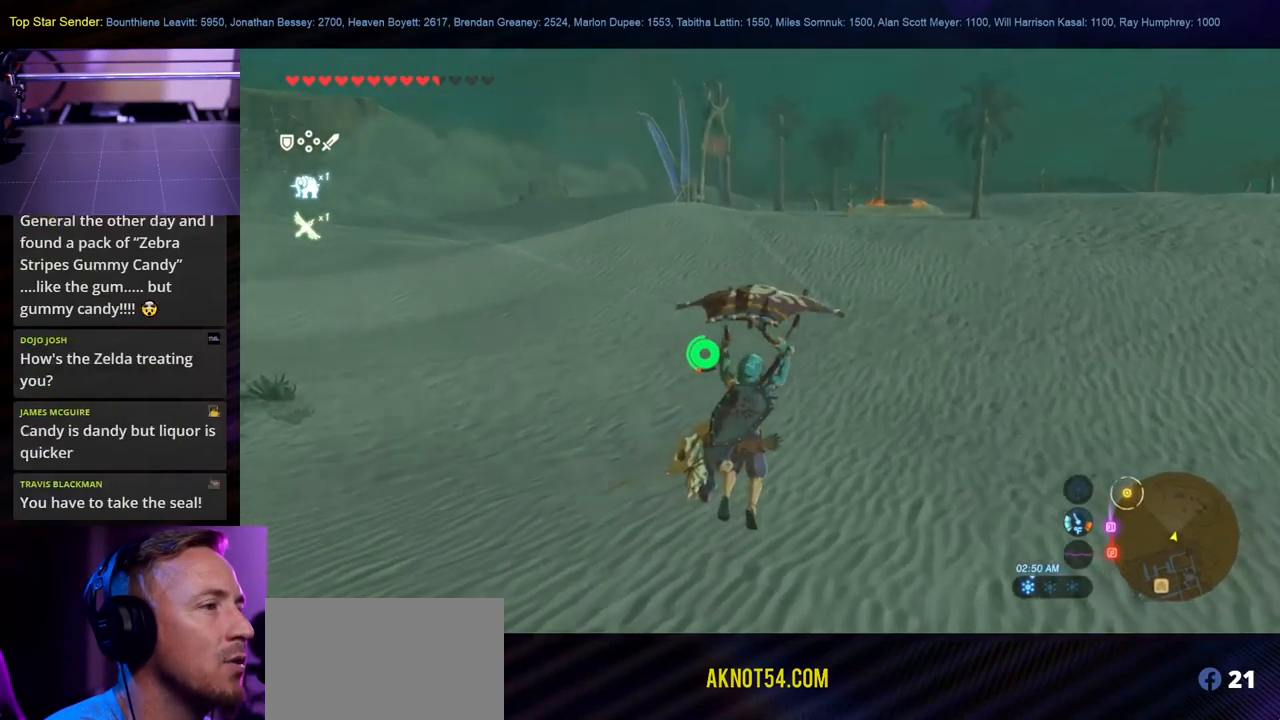
{"buttons": [], "left_stick": "up", "right_stick": "up", "events": [[300, "right_stick", "up"]]}
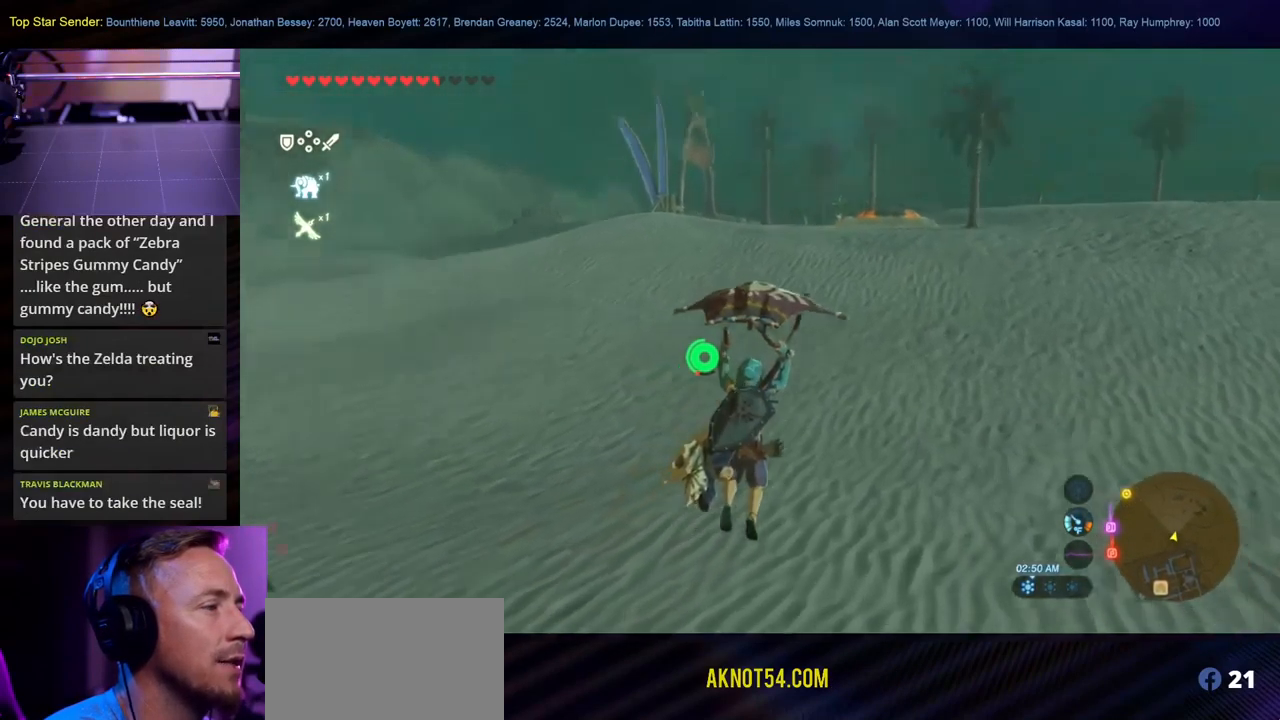
{"buttons": [], "left_stick": "up", "right_stick": "center", "events": [[83, "right_stick", "center"]]}
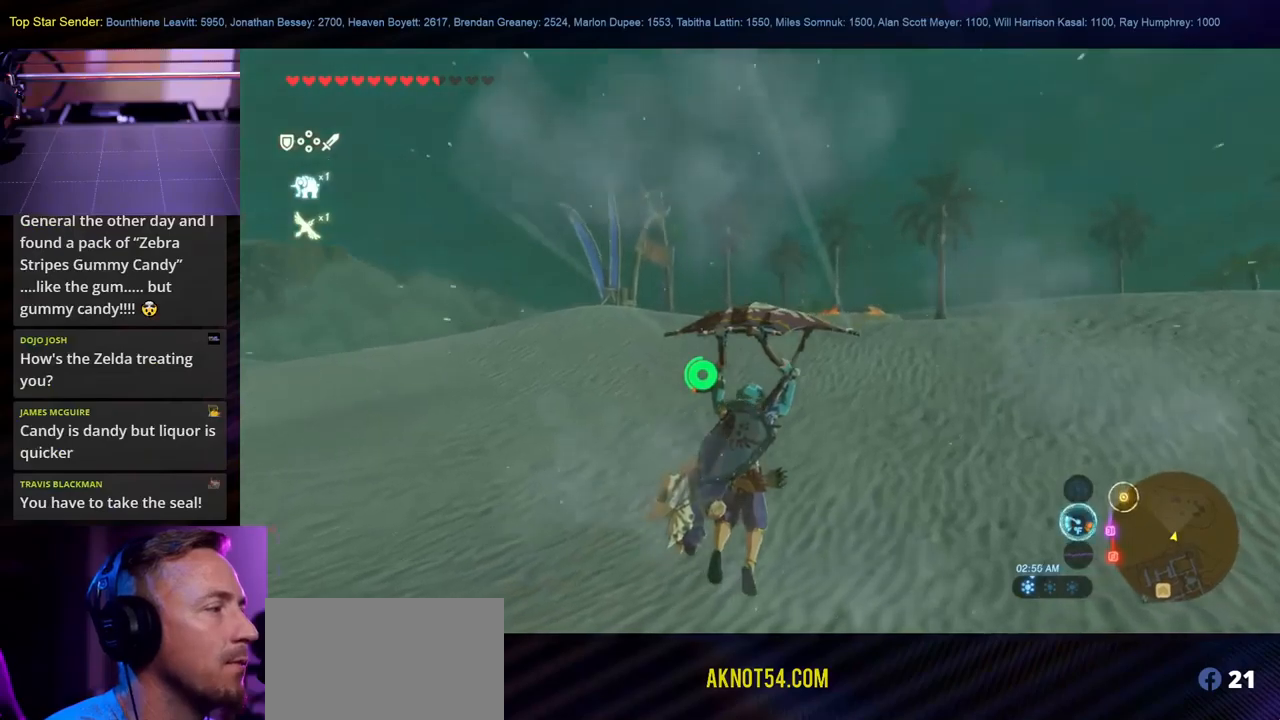
{"buttons": [], "left_stick": "up", "right_stick": "center", "events": []}
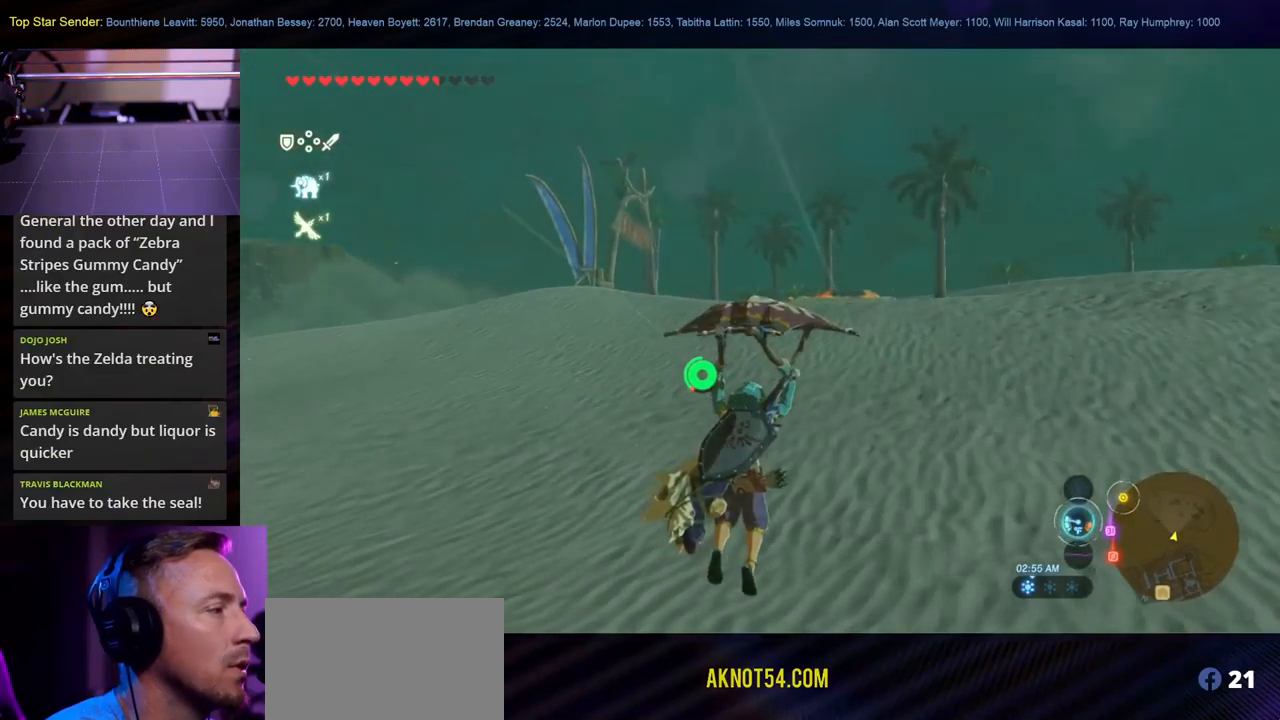
{"buttons": [], "left_stick": "up", "right_stick": "center", "events": []}
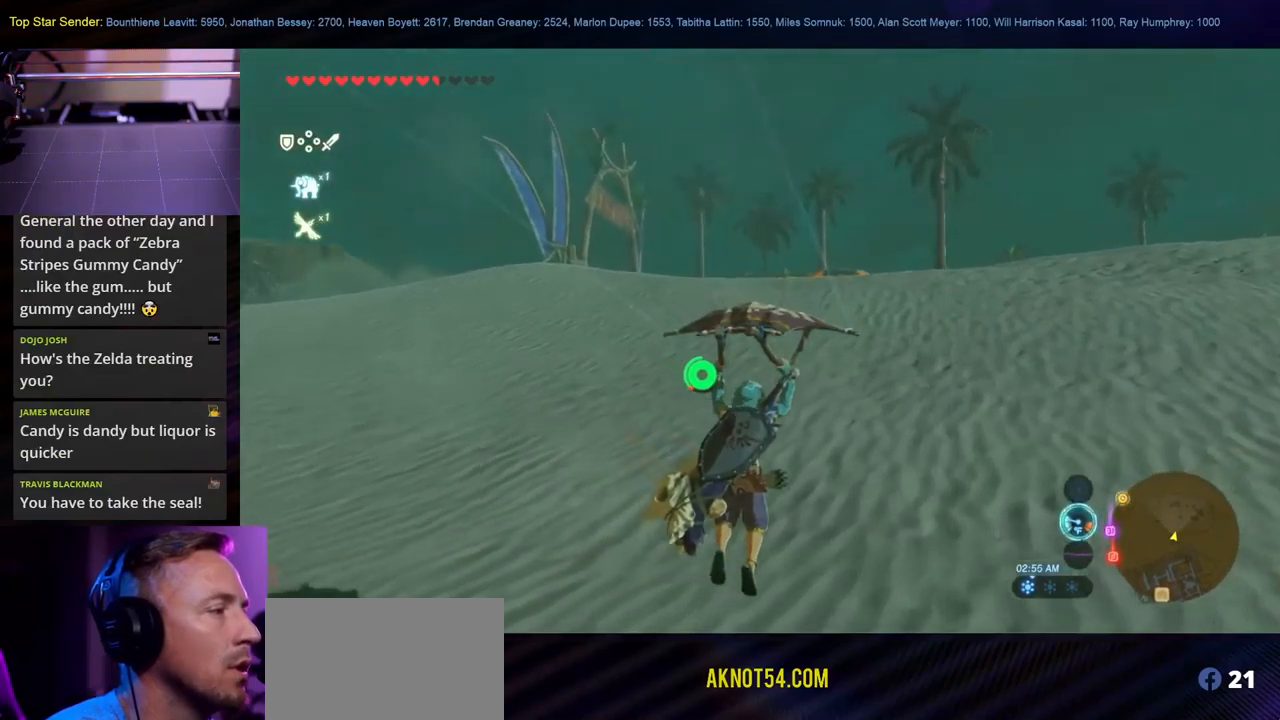
{"buttons": [], "left_stick": "up", "right_stick": "center", "events": []}
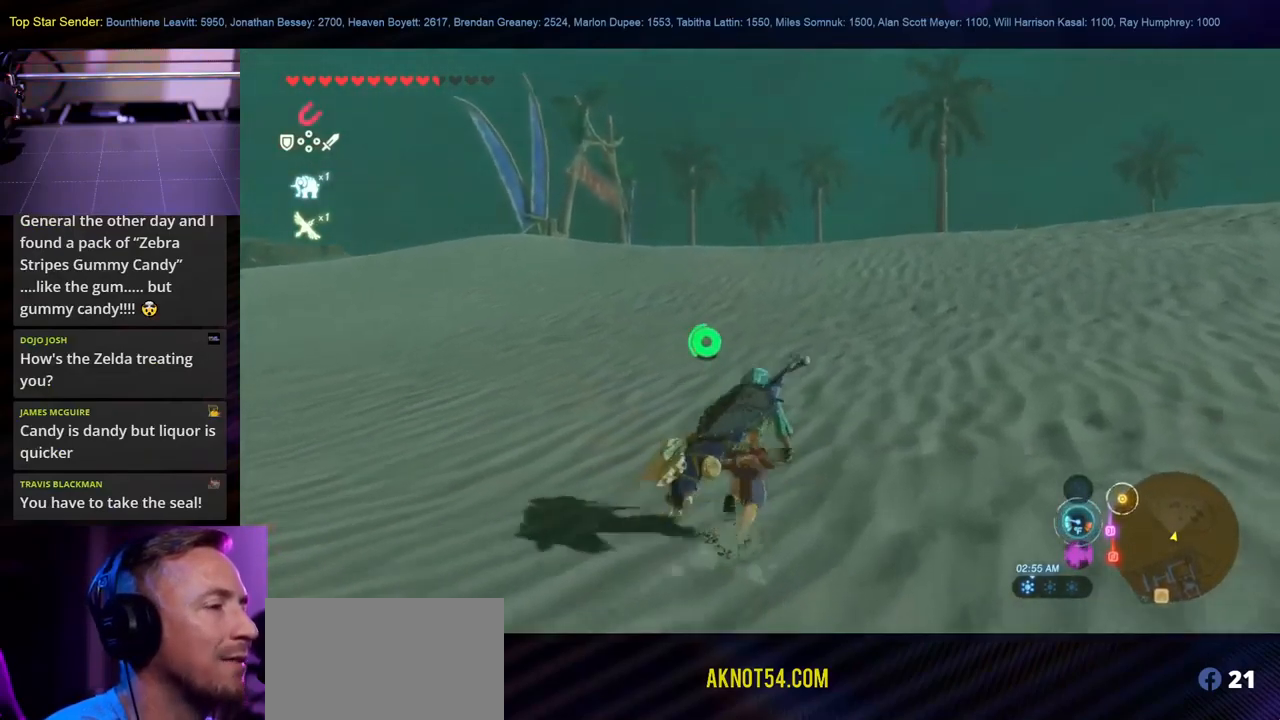
{"buttons": [], "left_stick": "up", "right_stick": "center", "events": []}
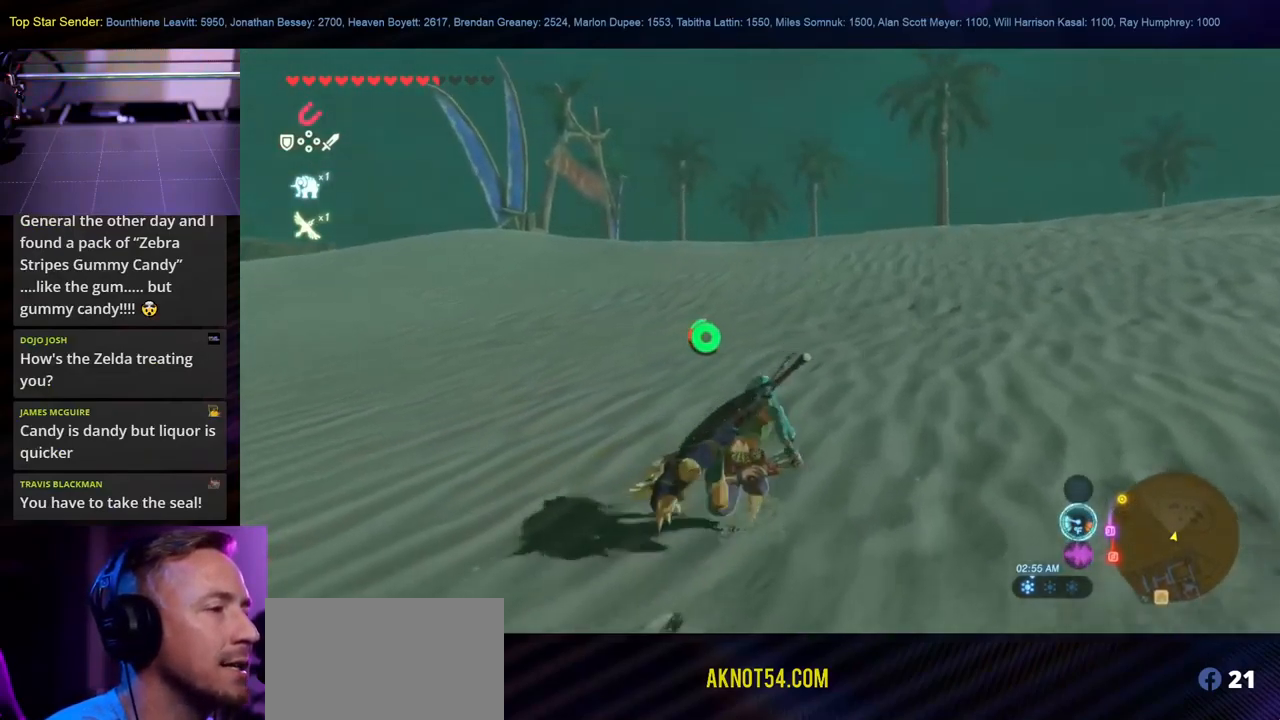
{"buttons": [], "left_stick": "up", "right_stick": "center", "events": []}
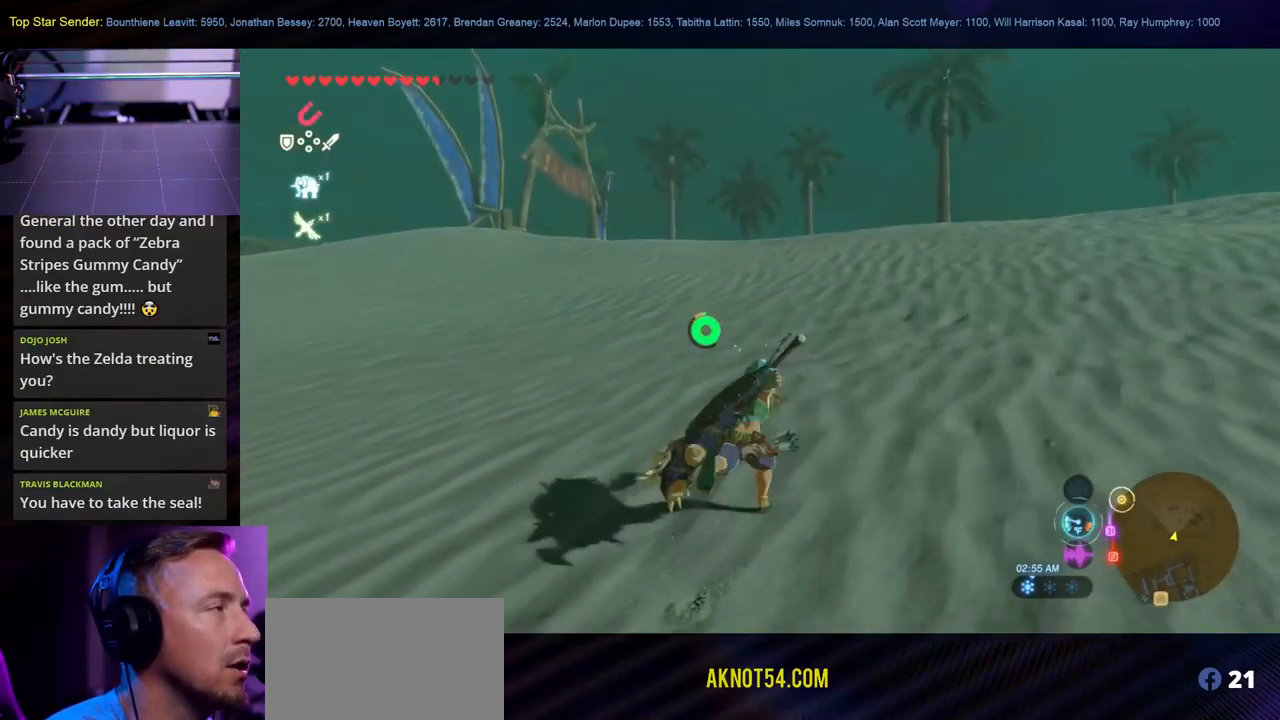
{"buttons": [], "left_stick": "up", "right_stick": "center", "events": []}
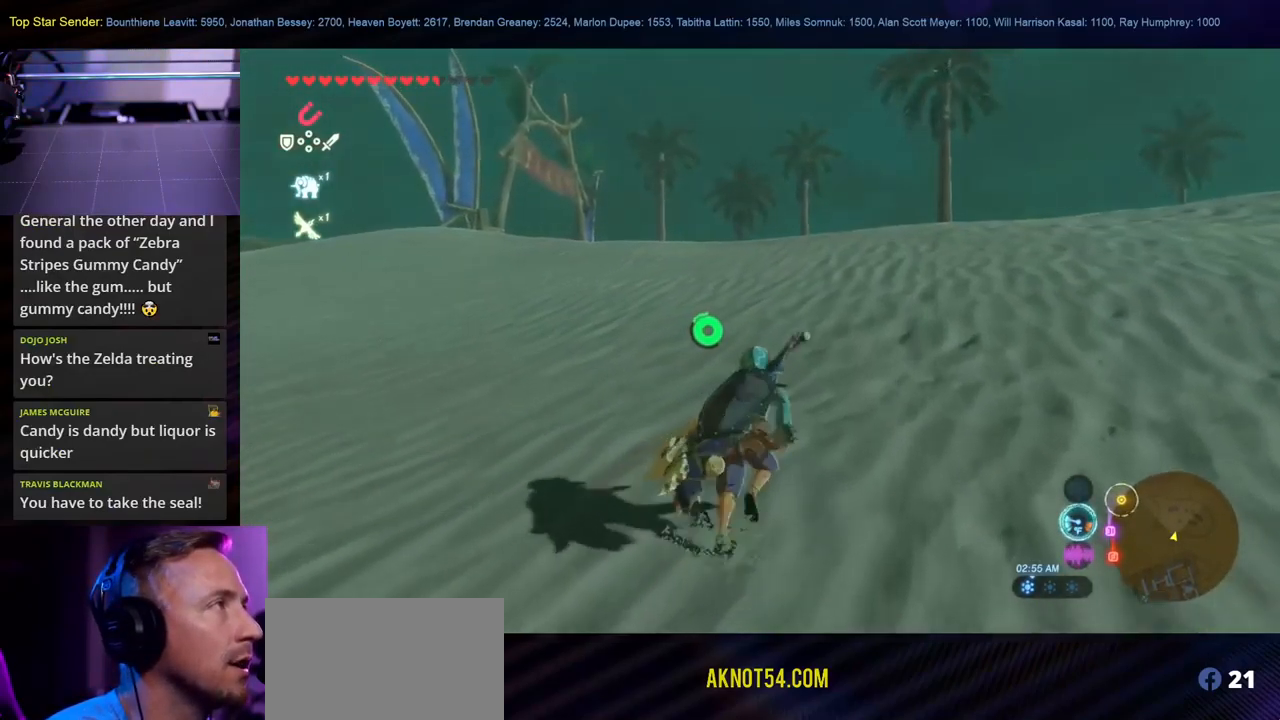
{"buttons": [], "left_stick": "up", "right_stick": "center", "events": []}
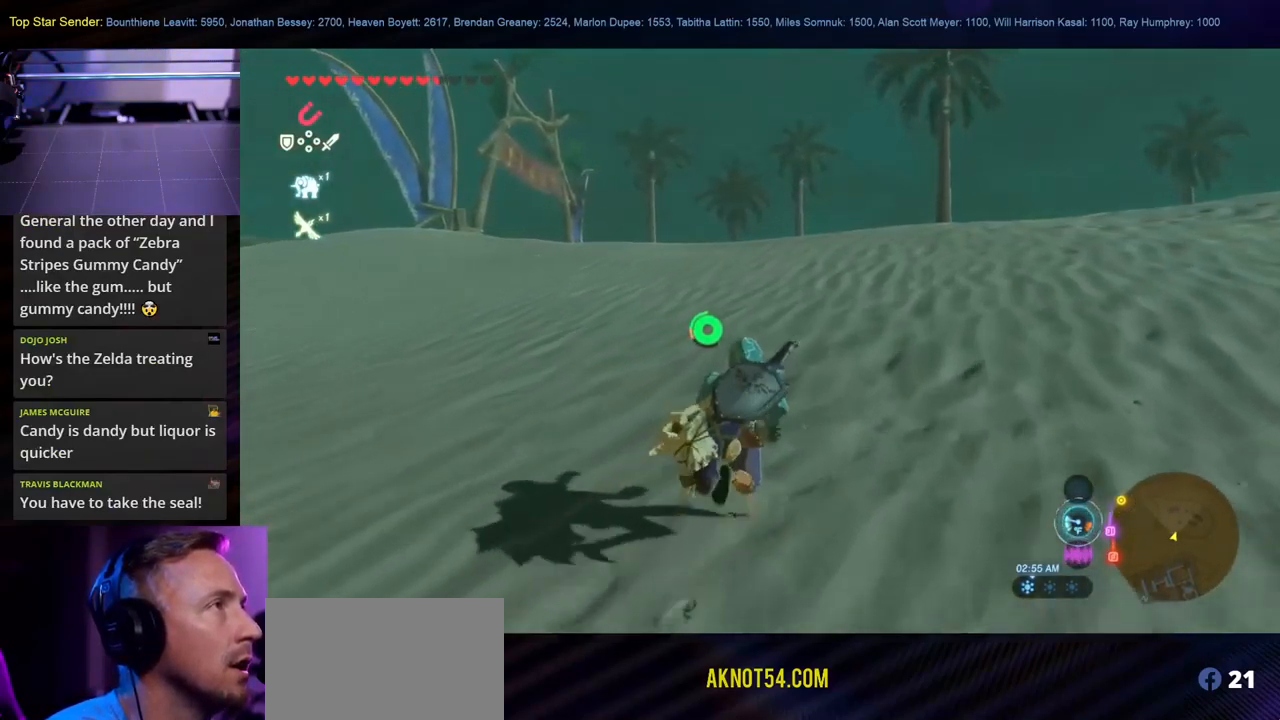
{"buttons": [], "left_stick": "up", "right_stick": "up", "events": [[500, "right_stick", "up"]]}
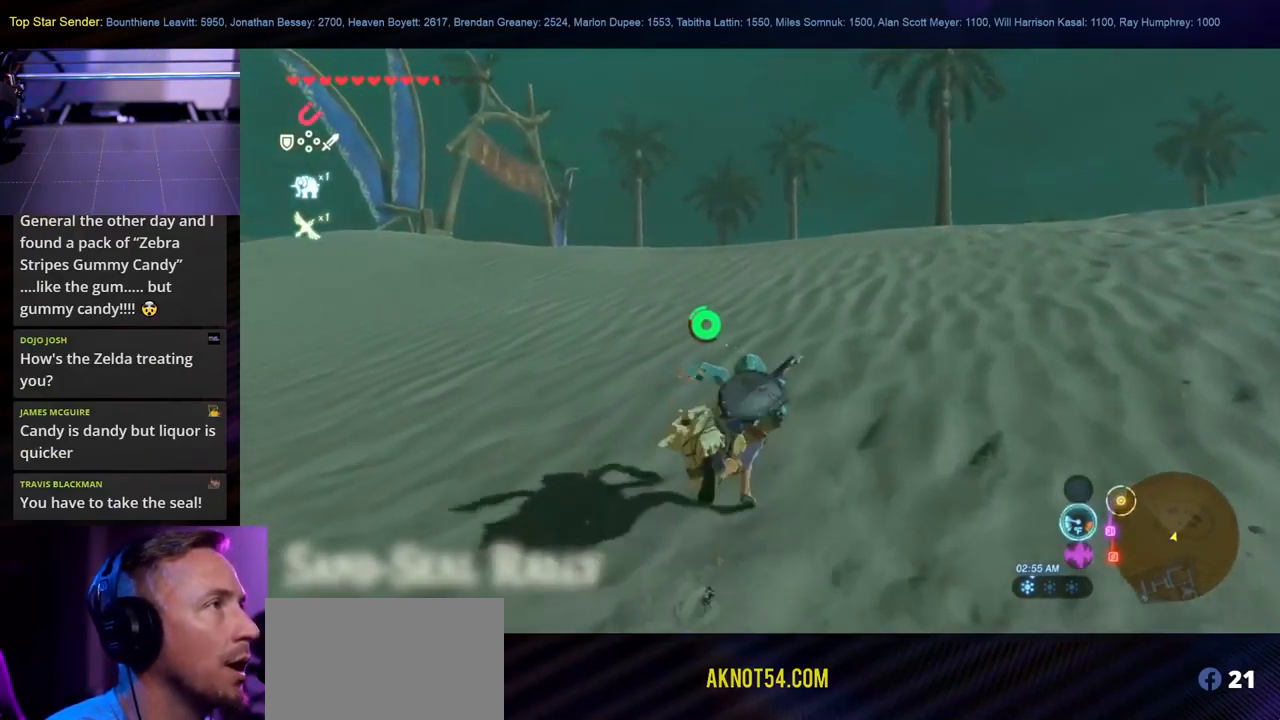
{"buttons": [], "left_stick": "up", "right_stick": "center", "events": [[184, "right_stick", "center"]]}
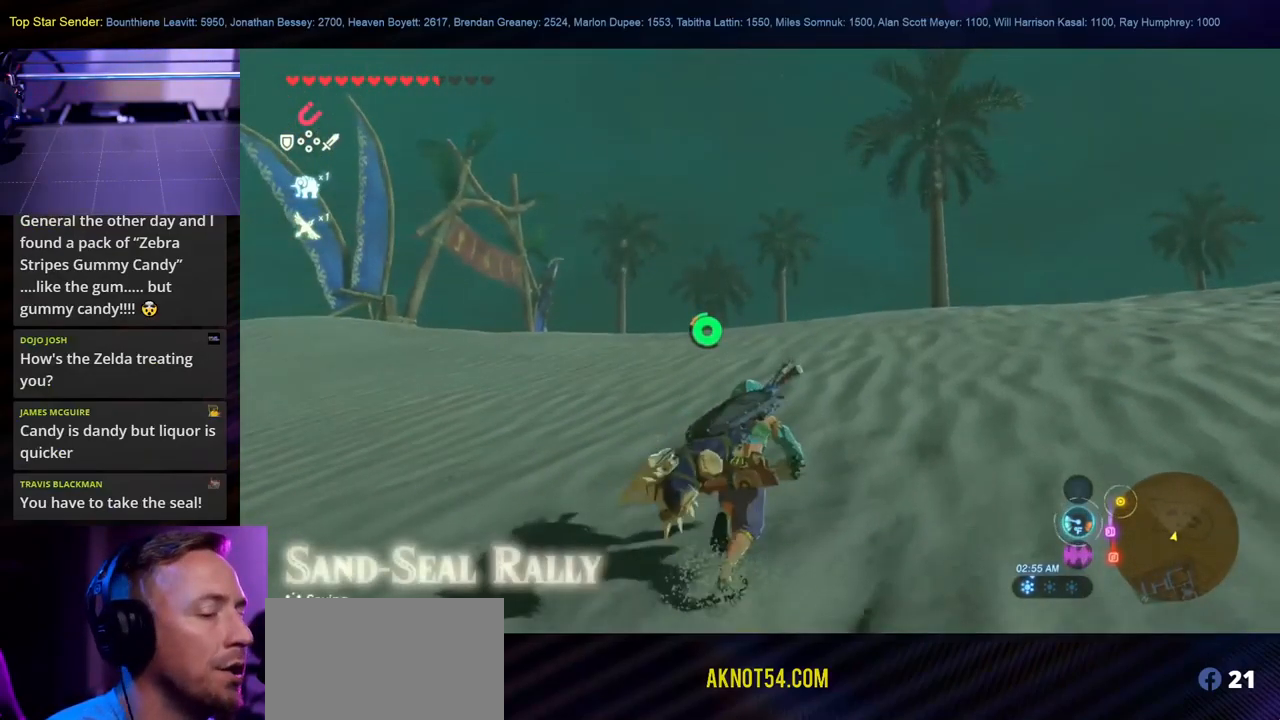
{"buttons": [], "left_stick": "up", "right_stick": "center", "events": []}
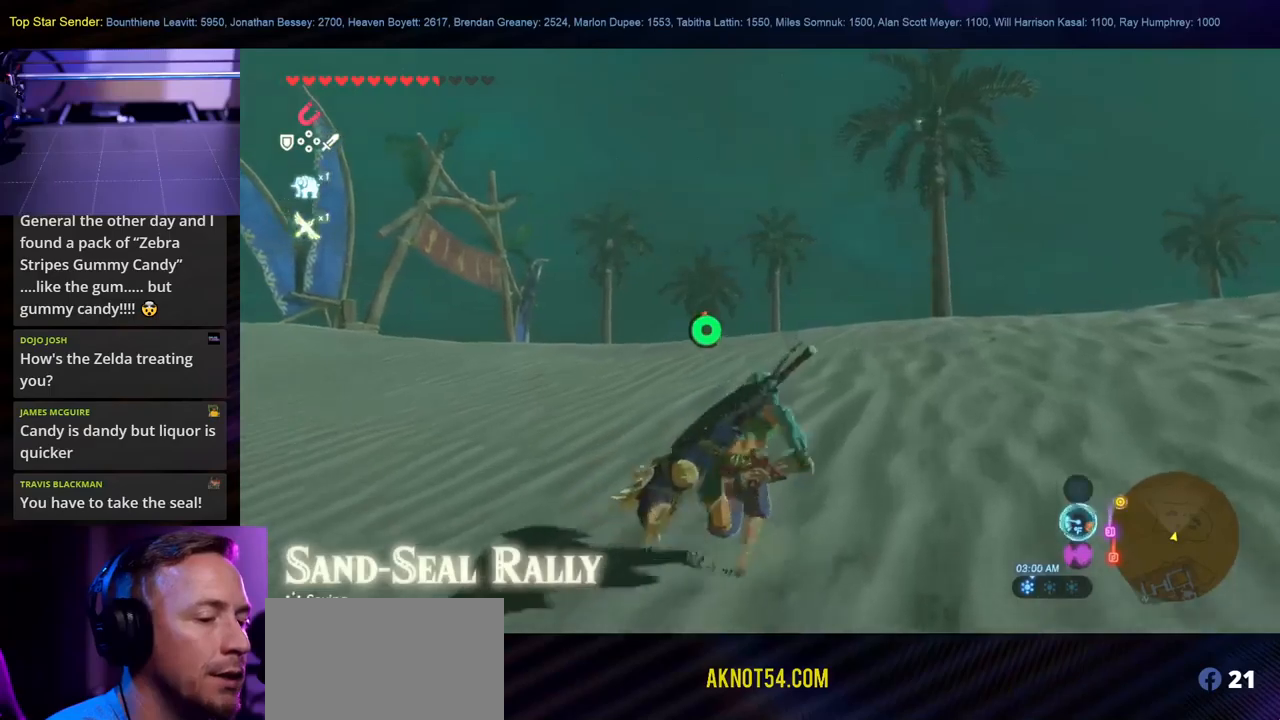
{"buttons": [], "left_stick": "up", "right_stick": "center", "events": [[150, "right_stick", "down"], [400, "right_stick", "center"]]}
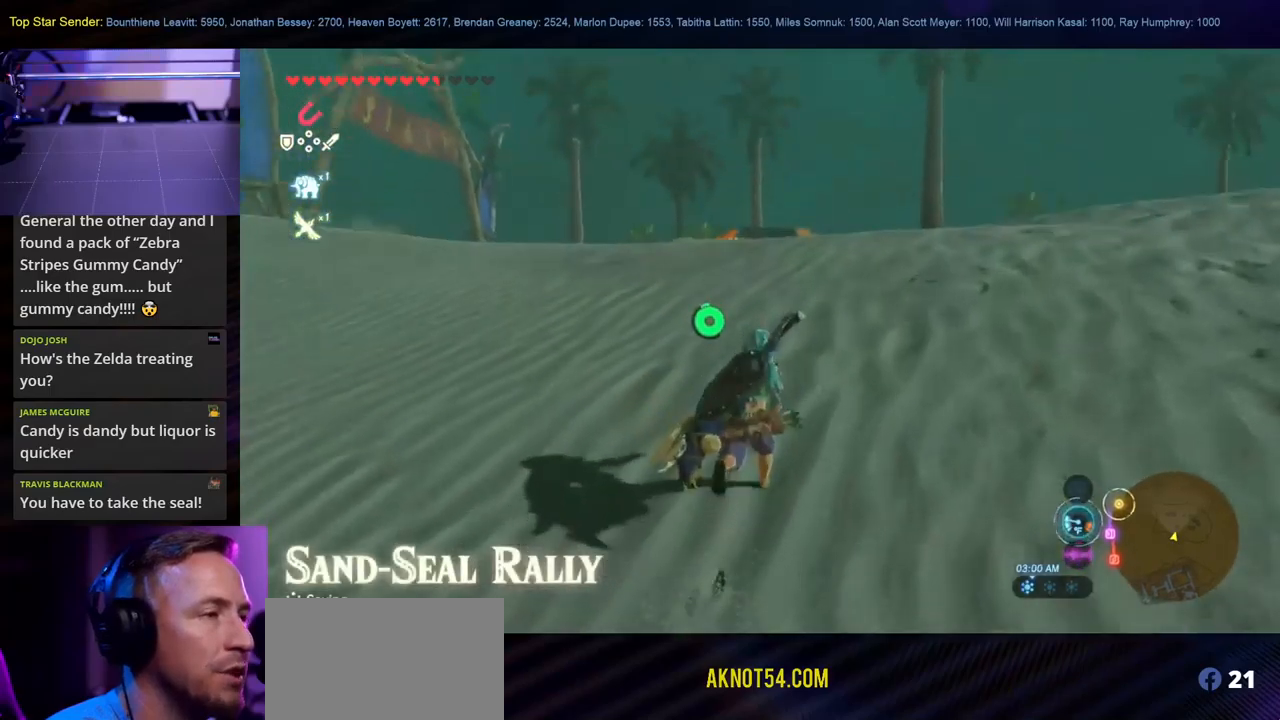
{"buttons": [], "left_stick": "up", "right_stick": "center", "events": []}
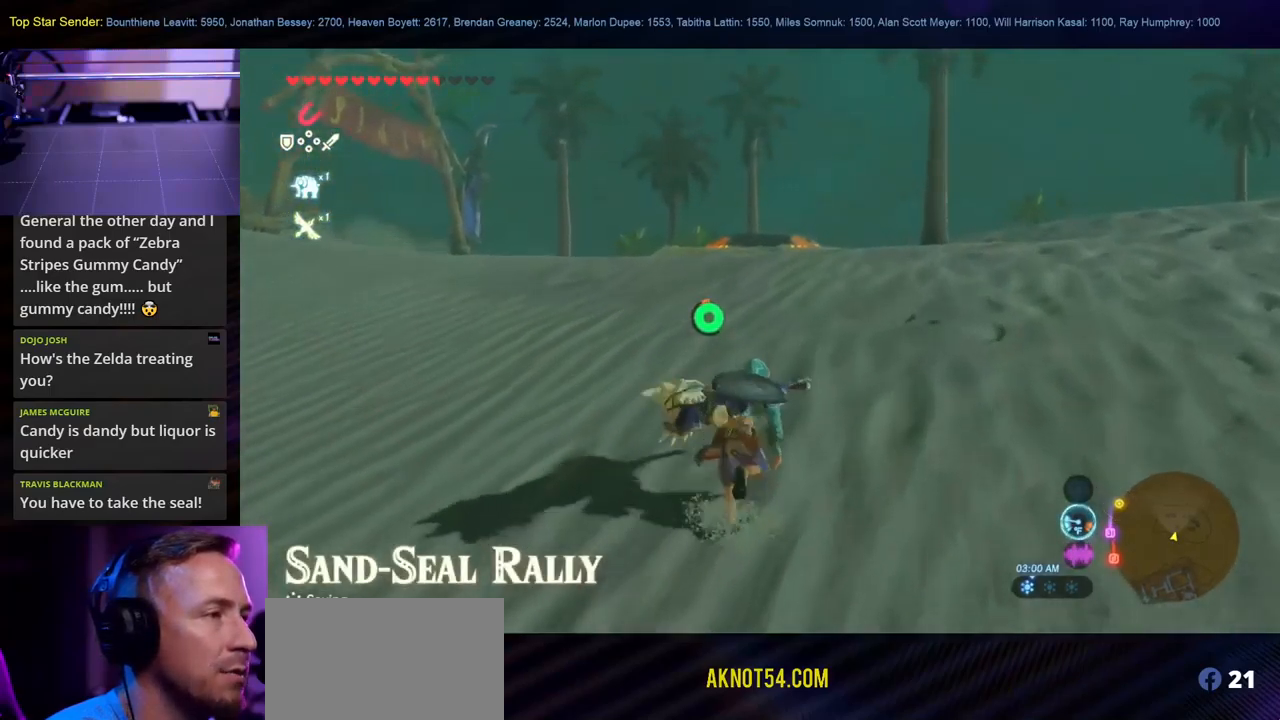
{"buttons": [], "left_stick": "up", "right_stick": "down-left", "events": [[166, "right_stick", "down"], [483, "right_stick", "down-left"]]}
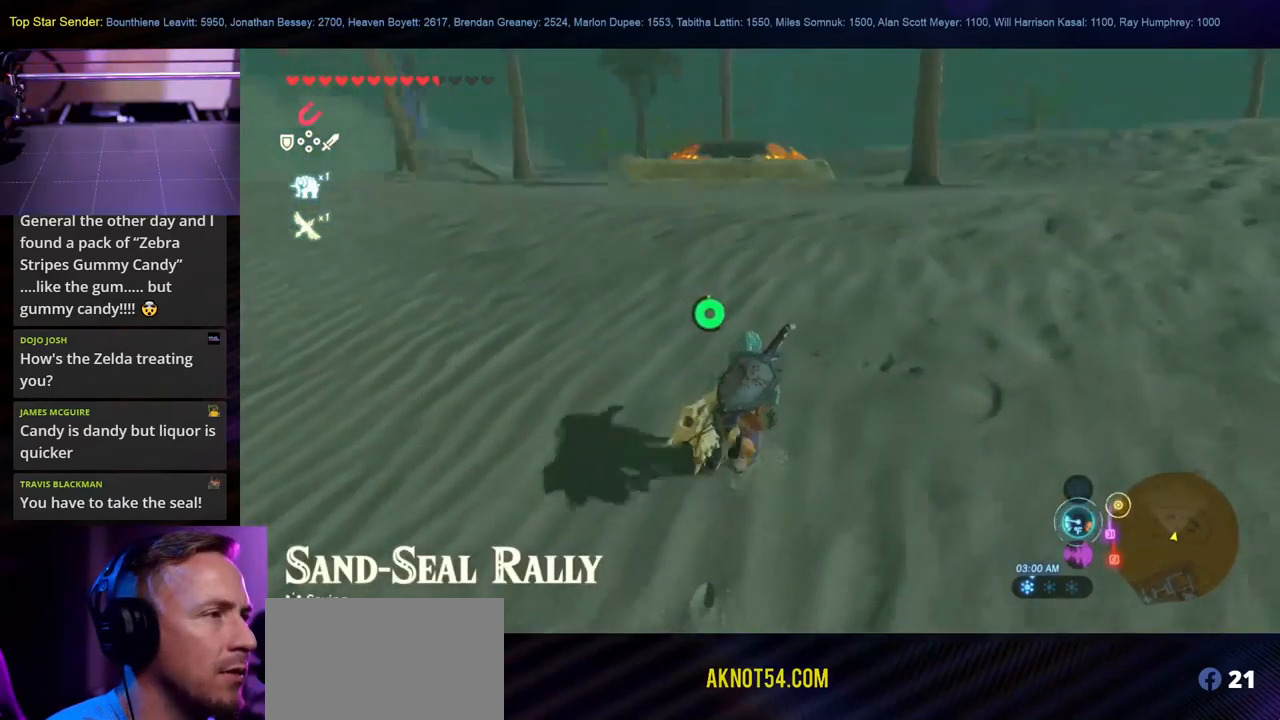
{"buttons": [], "left_stick": "up", "right_stick": "up", "events": [[183, "right_stick", "center"], [466, "right_stick", "up"]]}
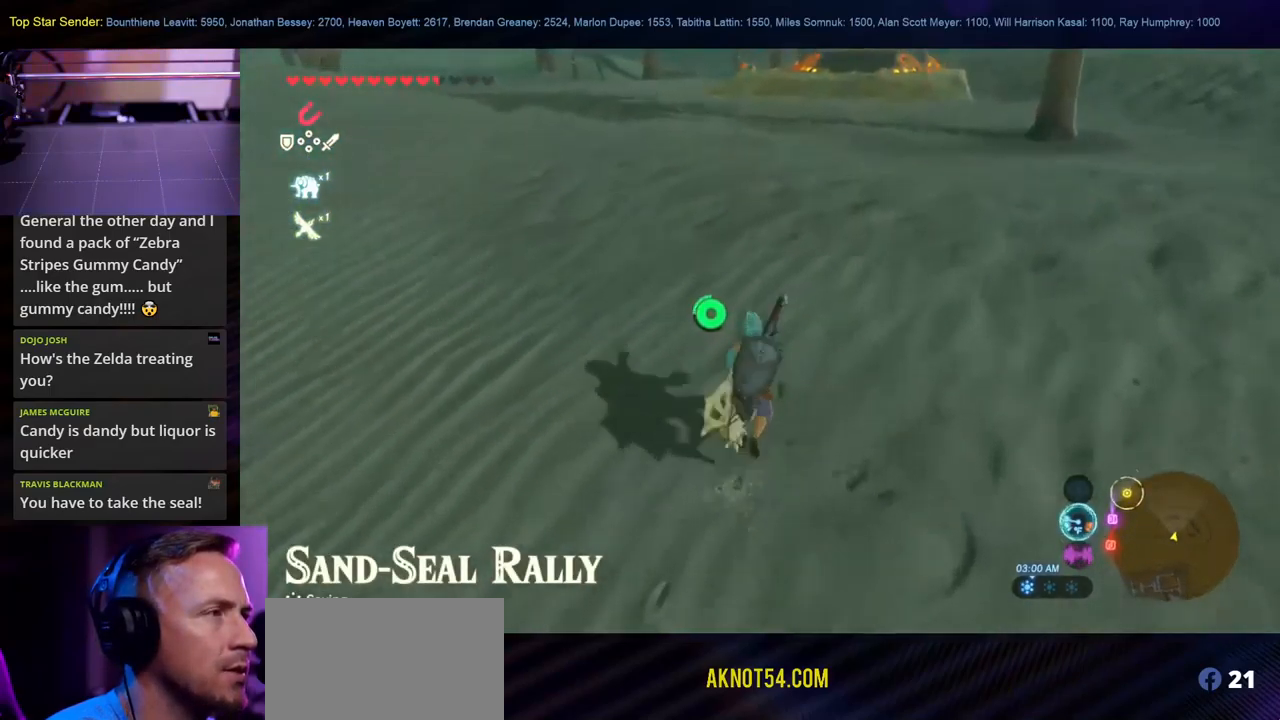
{"buttons": [], "left_stick": "up", "right_stick": "center", "events": [[216, "right_stick", "center"]]}
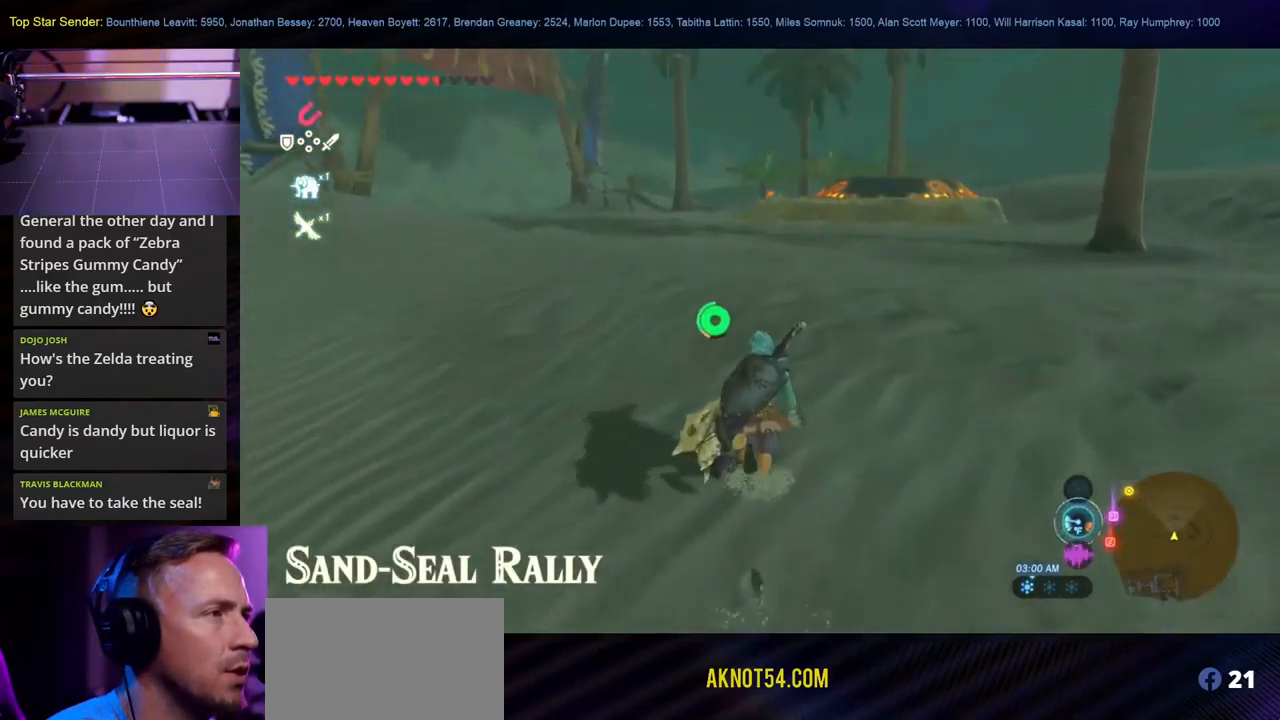
{"buttons": [], "left_stick": "up", "right_stick": "center", "events": []}
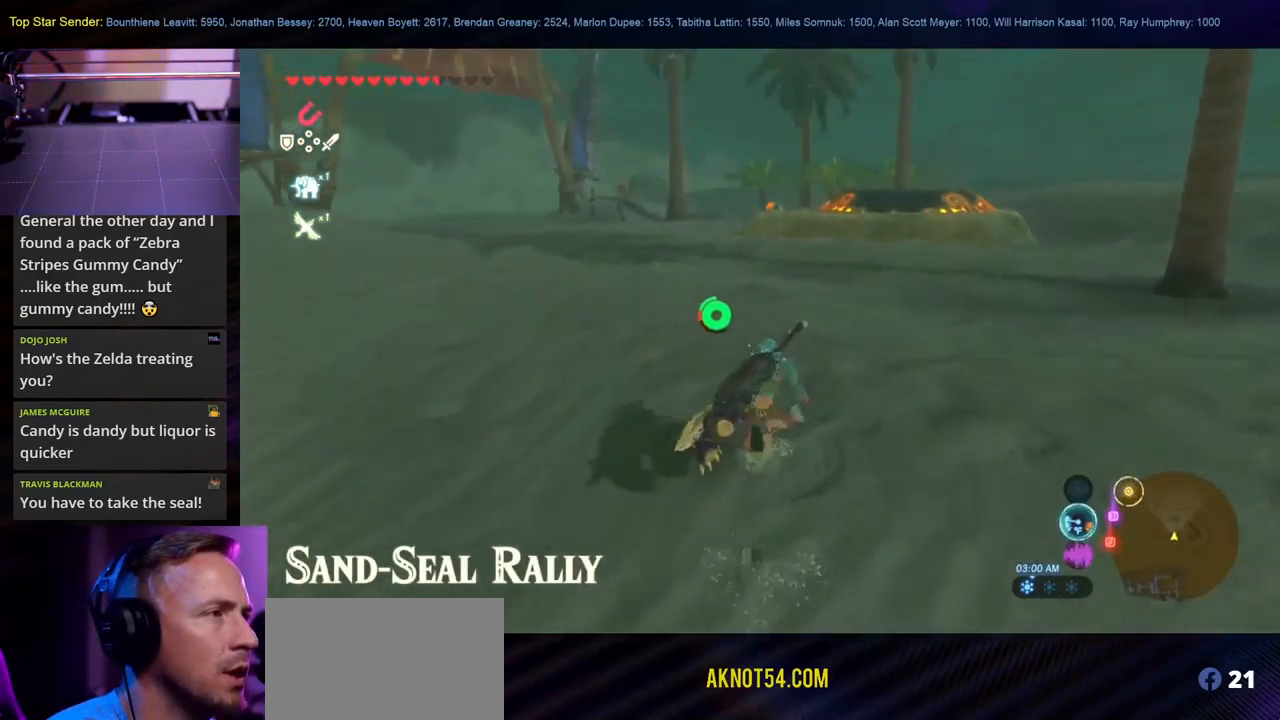
{"buttons": [], "left_stick": "up", "right_stick": "center", "events": []}
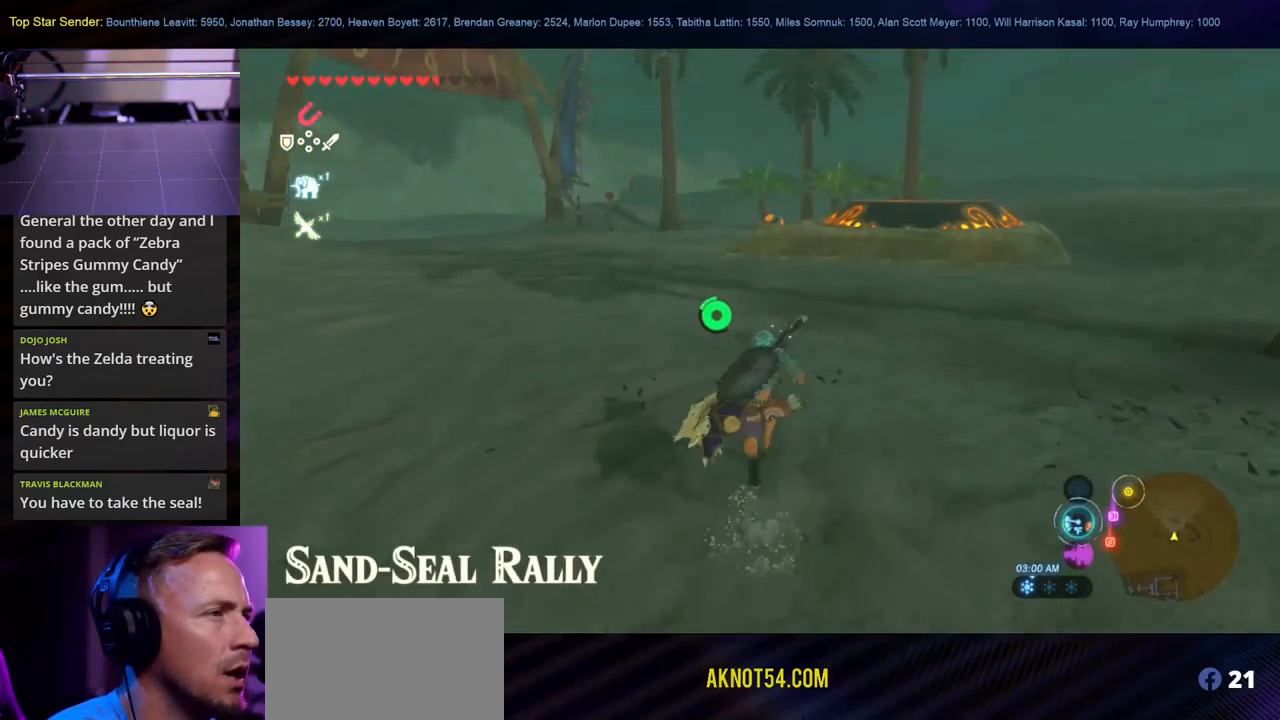
{"buttons": [], "left_stick": "up", "right_stick": "center", "events": [[266, "right_stick", "down"], [466, "right_stick", "center"]]}
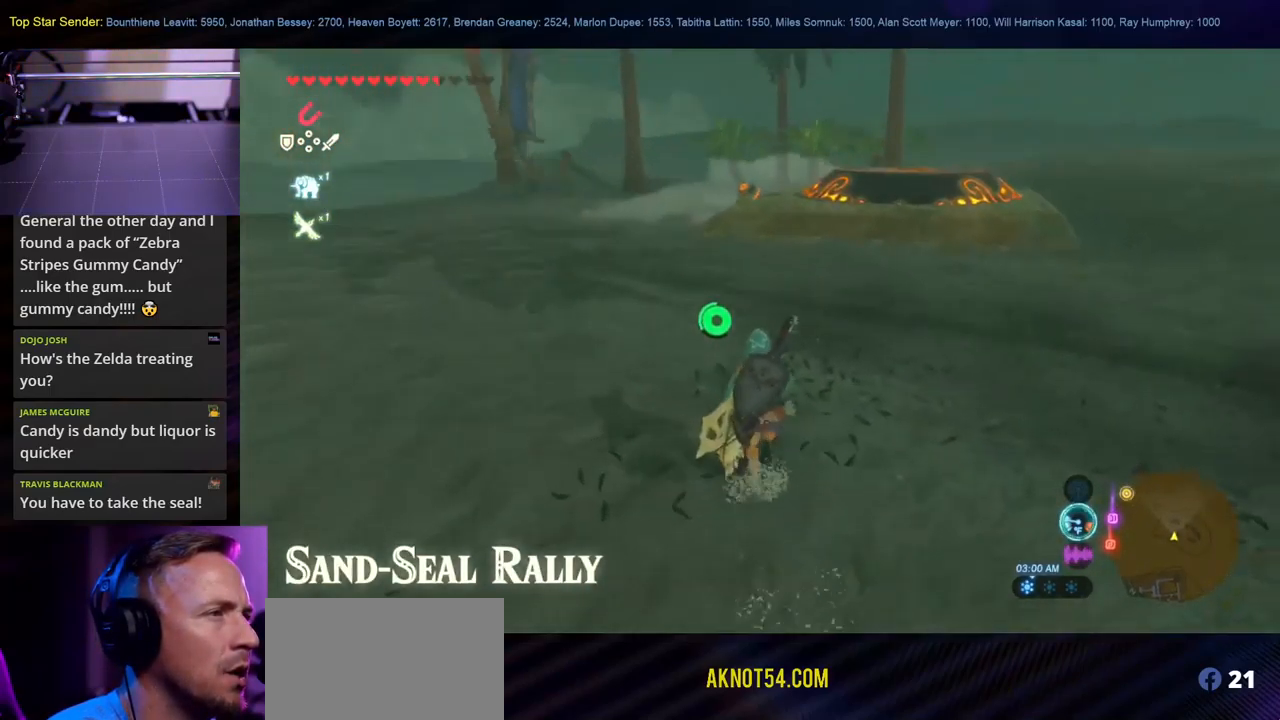
{"buttons": [], "left_stick": "up-left", "right_stick": "center", "events": [[383, "left_stick", "up-left"]]}
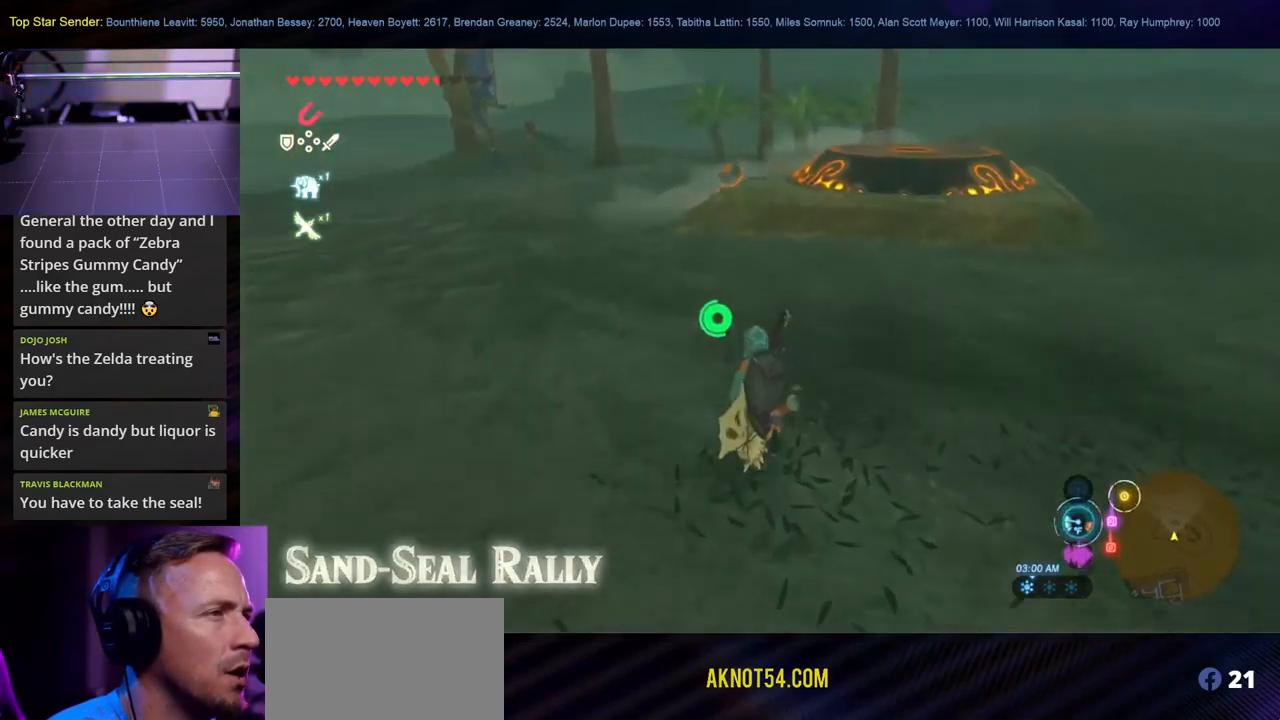
{"buttons": [], "left_stick": "up-left", "right_stick": "center", "events": [[133, "right_stick", "up-right"], [233, "right_stick", "right"], [366, "right_stick", "center"]]}